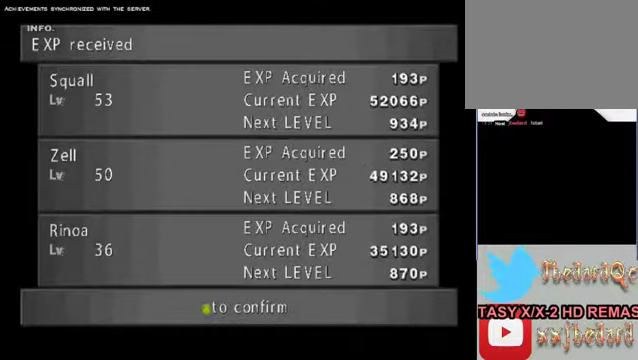
Gameplay with a controller (Xbox layout); each line is a JSON object with the inputs held at the frame after it. "events" lists button and stick changes between this image and that frame as [ms after this image, input, new state], when the widget could be followed in between. Not read: L1 L3 R1 R3 right_stick.
{"buttons": ["A"], "left_stick": "center", "events": [[367, "A", "down"]]}
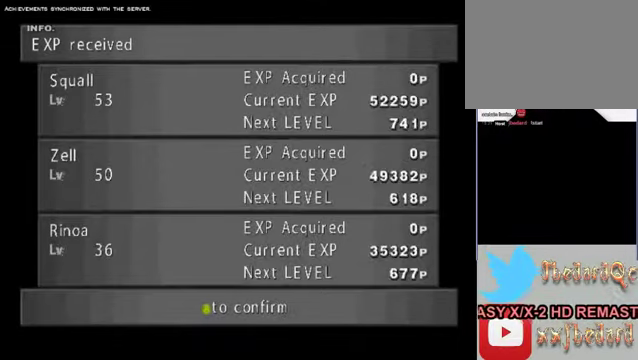
{"buttons": ["A"], "left_stick": "center", "events": []}
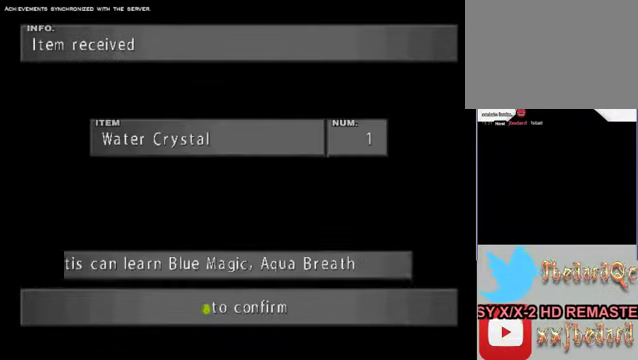
{"buttons": ["A"], "left_stick": "center", "events": [[100, "A", "up"], [333, "A", "down"]]}
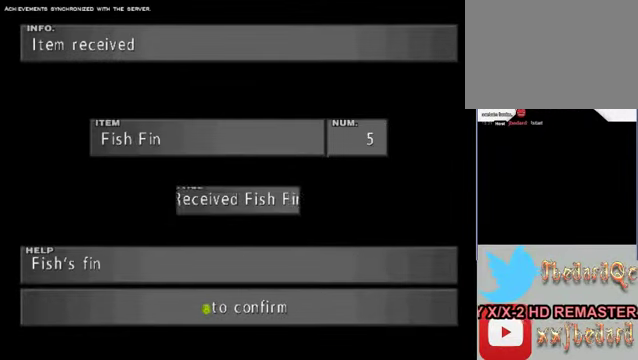
{"buttons": ["A"], "left_stick": "center", "events": [[333, "A", "up"], [500, "A", "down"]]}
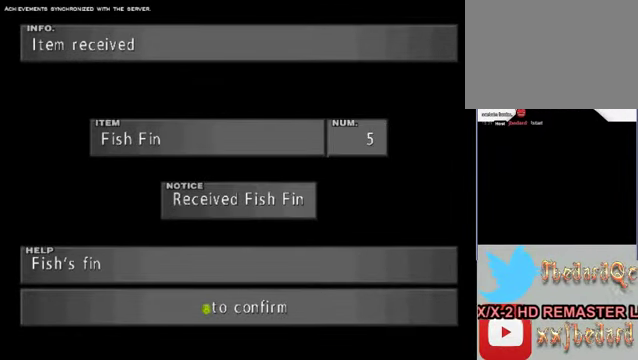
{"buttons": ["A"], "left_stick": "center", "events": [[133, "A", "up"], [200, "A", "down"], [367, "A", "up"], [500, "A", "down"]]}
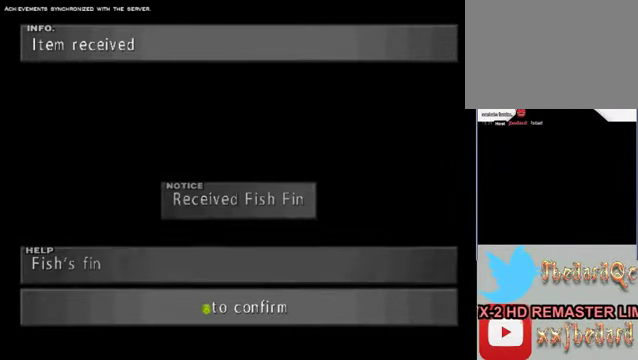
{"buttons": [], "left_stick": "center", "events": [[100, "A", "up"], [233, "A", "down"], [400, "A", "up"]]}
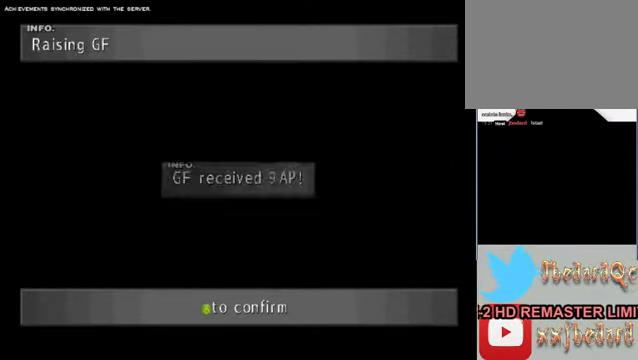
{"buttons": ["A"], "left_stick": "center", "events": [[67, "A", "down"], [133, "A", "up"], [233, "A", "down"], [333, "A", "up"], [433, "A", "down"]]}
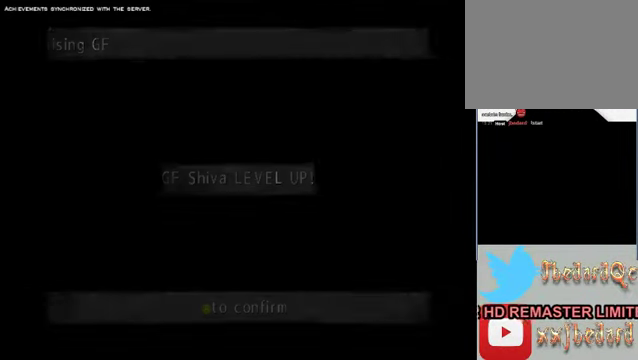
{"buttons": [], "left_stick": "center", "events": [[33, "A", "up"], [100, "A", "down"], [400, "A", "up"]]}
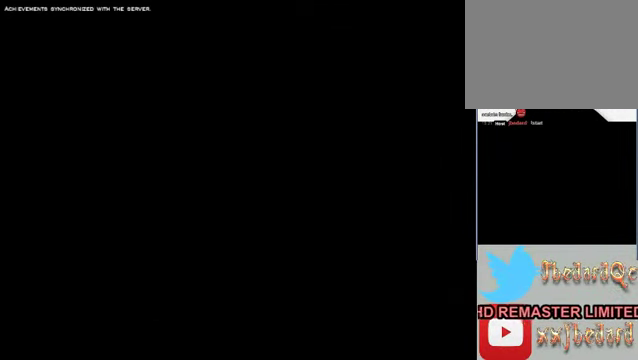
{"buttons": ["X"], "left_stick": "center", "events": [[400, "X", "down"]]}
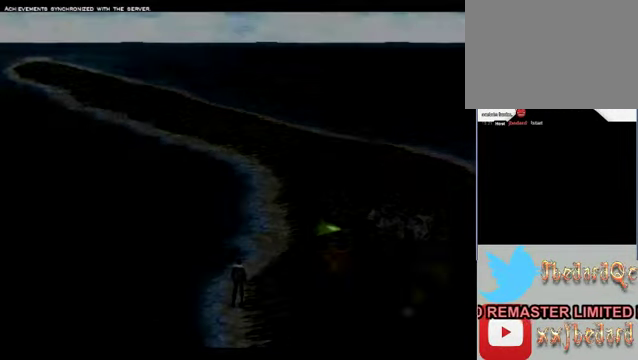
{"buttons": ["X"], "left_stick": "center", "events": [[300, "X", "up"], [433, "X", "down"]]}
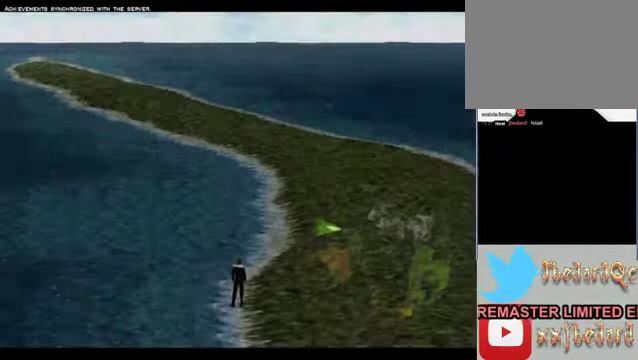
{"buttons": [], "left_stick": "center", "events": [[100, "X", "up"]]}
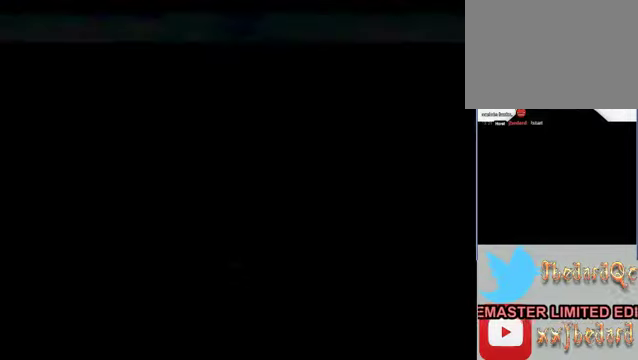
{"buttons": [], "left_stick": "center", "events": []}
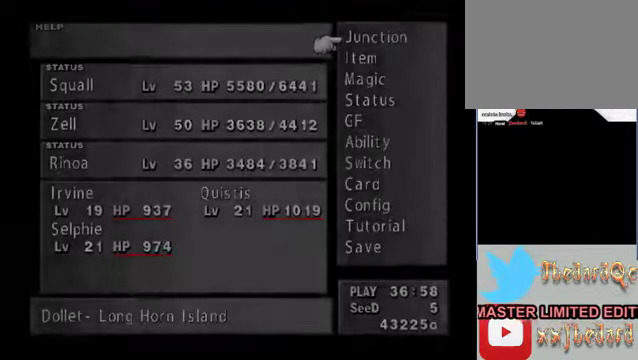
{"buttons": [], "left_stick": "center", "events": []}
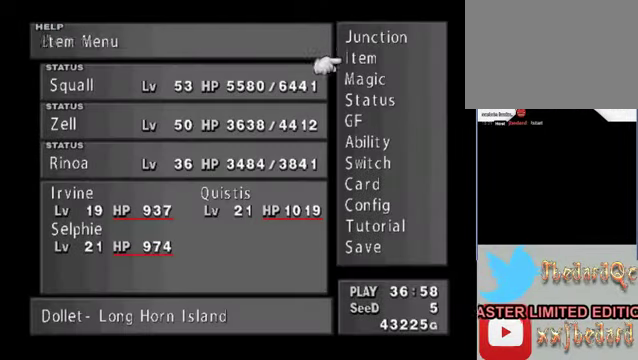
{"buttons": [], "left_stick": "center", "events": [[100, "left_stick", "down"], [366, "left_stick", "center"]]}
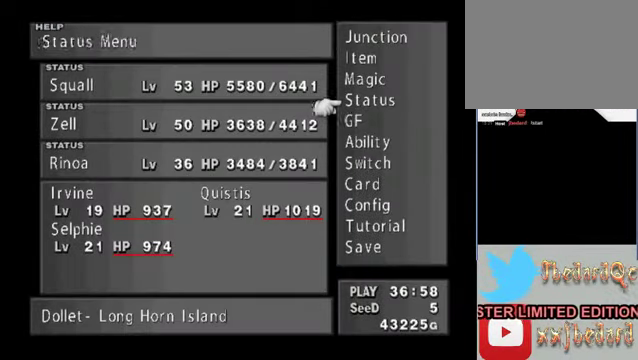
{"buttons": [], "left_stick": "down", "events": [[33, "left_stick", "down"]]}
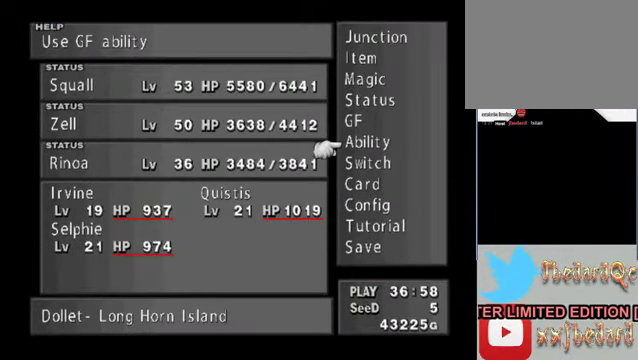
{"buttons": ["A"], "left_stick": "center", "events": [[466, "A", "down"], [466, "left_stick", "center"]]}
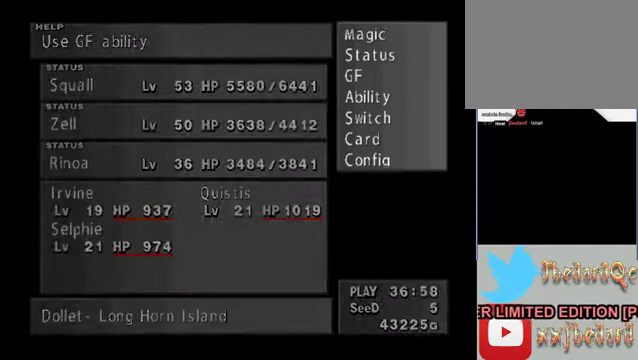
{"buttons": [], "left_stick": "center", "events": [[33, "A", "up"]]}
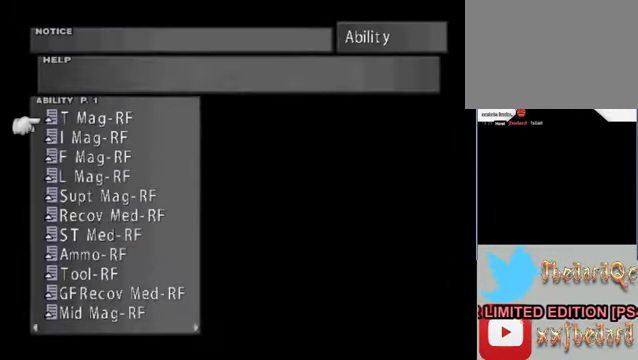
{"buttons": [], "left_stick": "center", "events": [[266, "B", "down"], [466, "B", "up"]]}
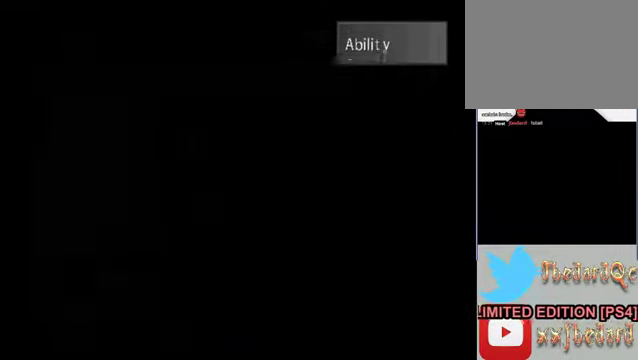
{"buttons": [], "left_stick": "center", "events": []}
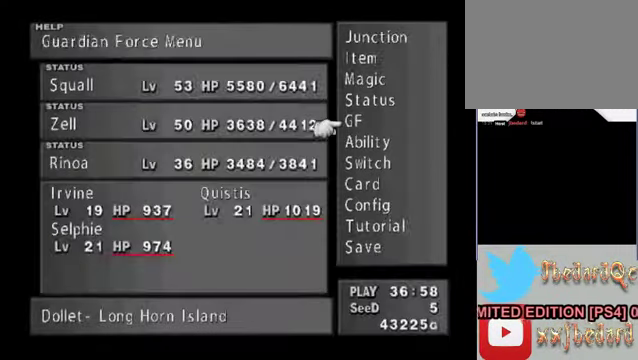
{"buttons": [], "left_stick": "center", "events": [[233, "left_stick", "up"], [500, "left_stick", "center"]]}
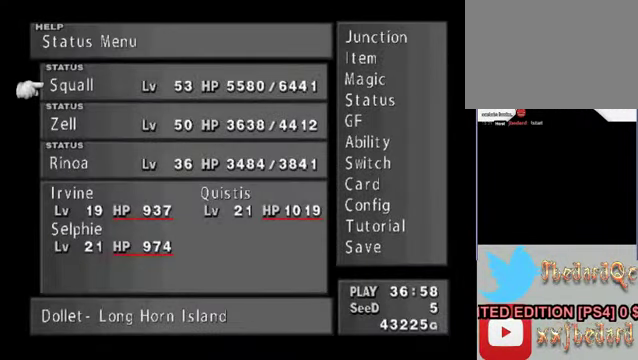
{"buttons": ["A"], "left_stick": "center", "events": [[100, "A", "down"], [233, "A", "up"], [300, "A", "down"]]}
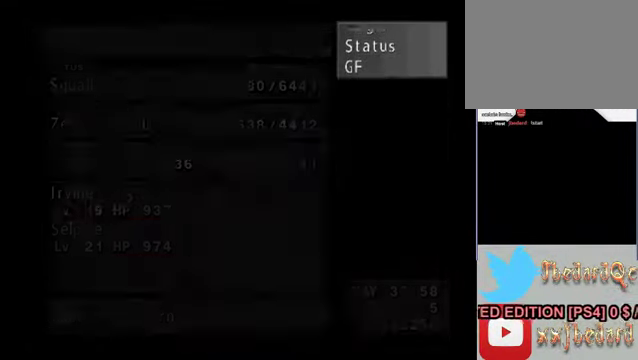
{"buttons": [], "left_stick": "center", "events": [[66, "A", "up"]]}
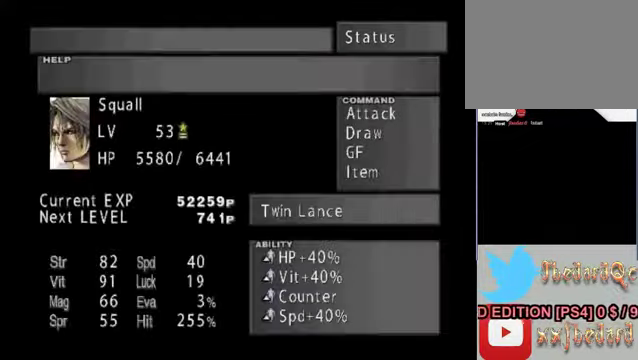
{"buttons": [], "left_stick": "center", "events": [[200, "A", "down"], [334, "A", "up"]]}
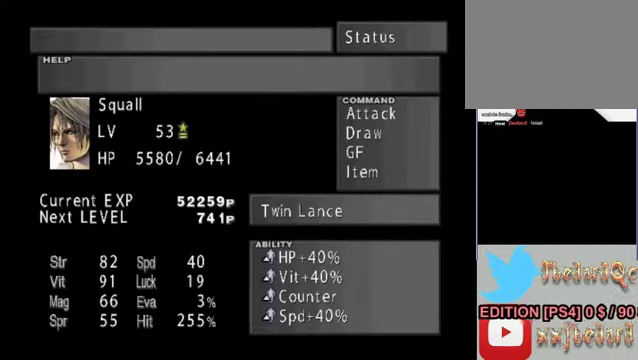
{"buttons": [], "left_stick": "center", "events": []}